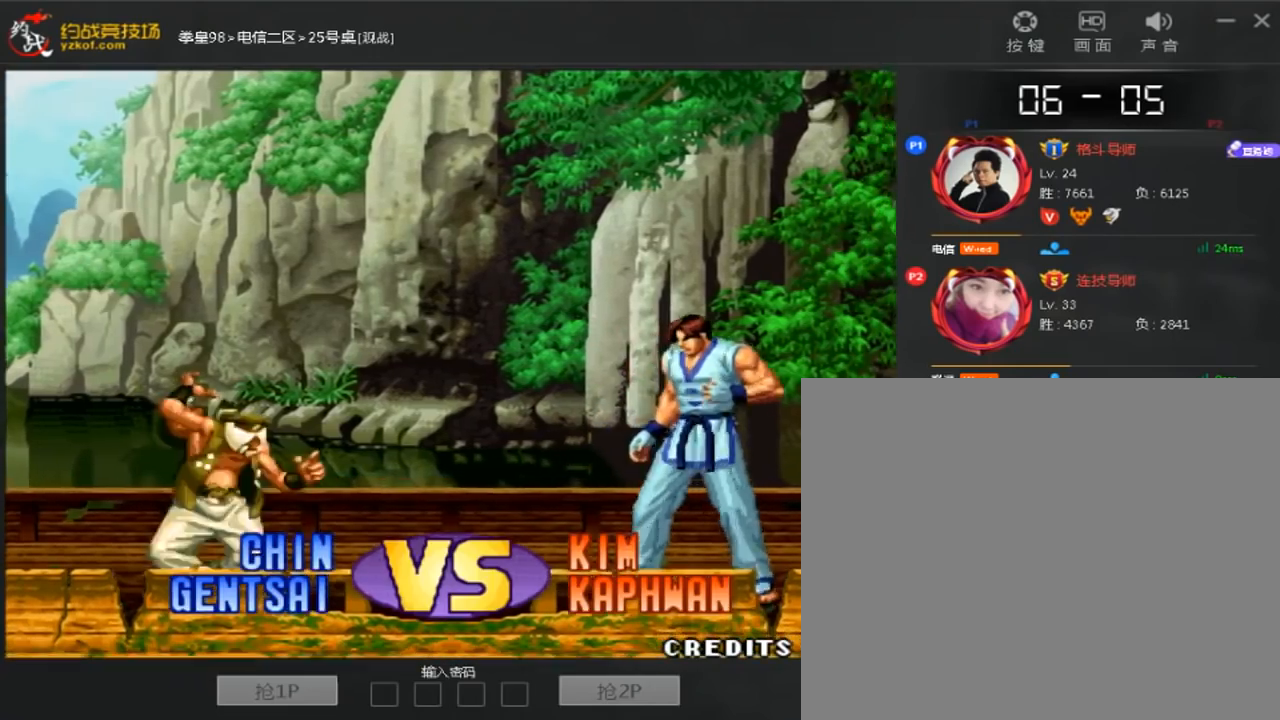
Gameplay with a controller (arcade stick); each line is a JSON object with the inputs held at the frame after it (dt_ms = milliseconds from this image to that frame). "events" lists button and stick changes between this image and that frame as [ms after this image, input, new state], when the widget could be followed in between. Not read: A B D L3 R3.
{"dt_ms": 480, "buttons": [], "left_stick": "center", "events": [[80, "C", "down"], [200, "C", "up"]]}
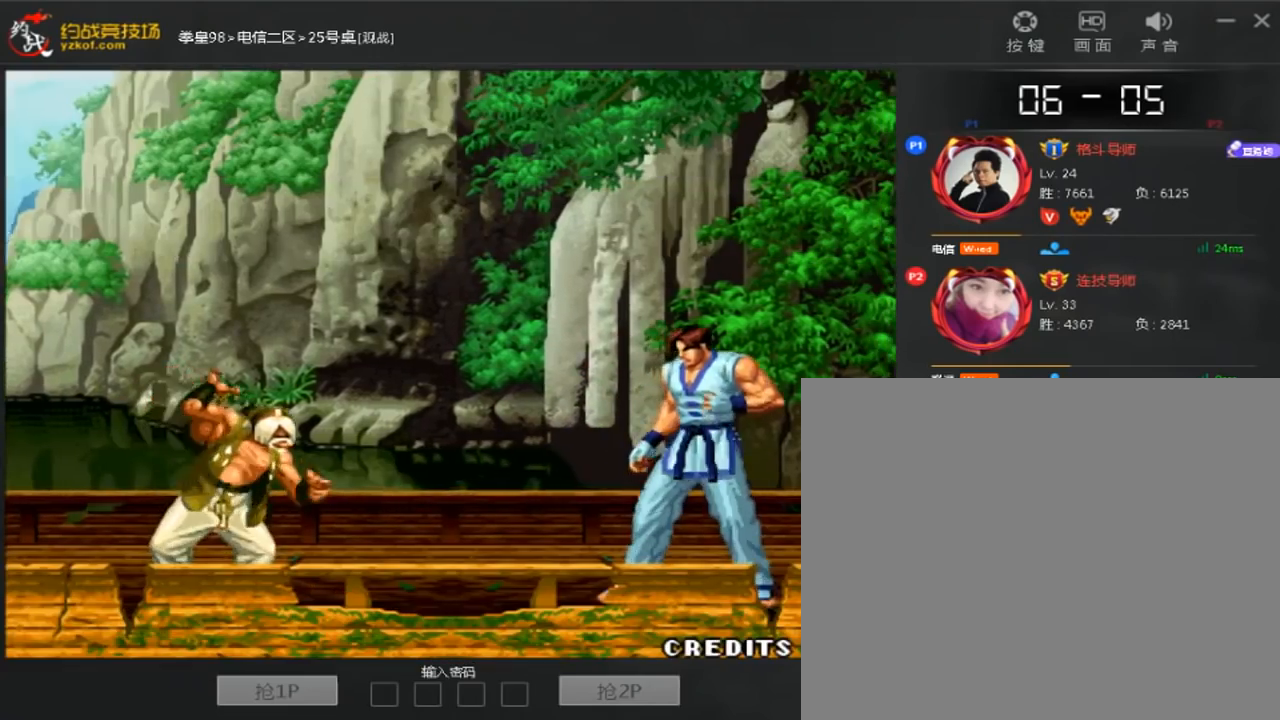
{"dt_ms": 520, "buttons": [], "left_stick": "center", "events": []}
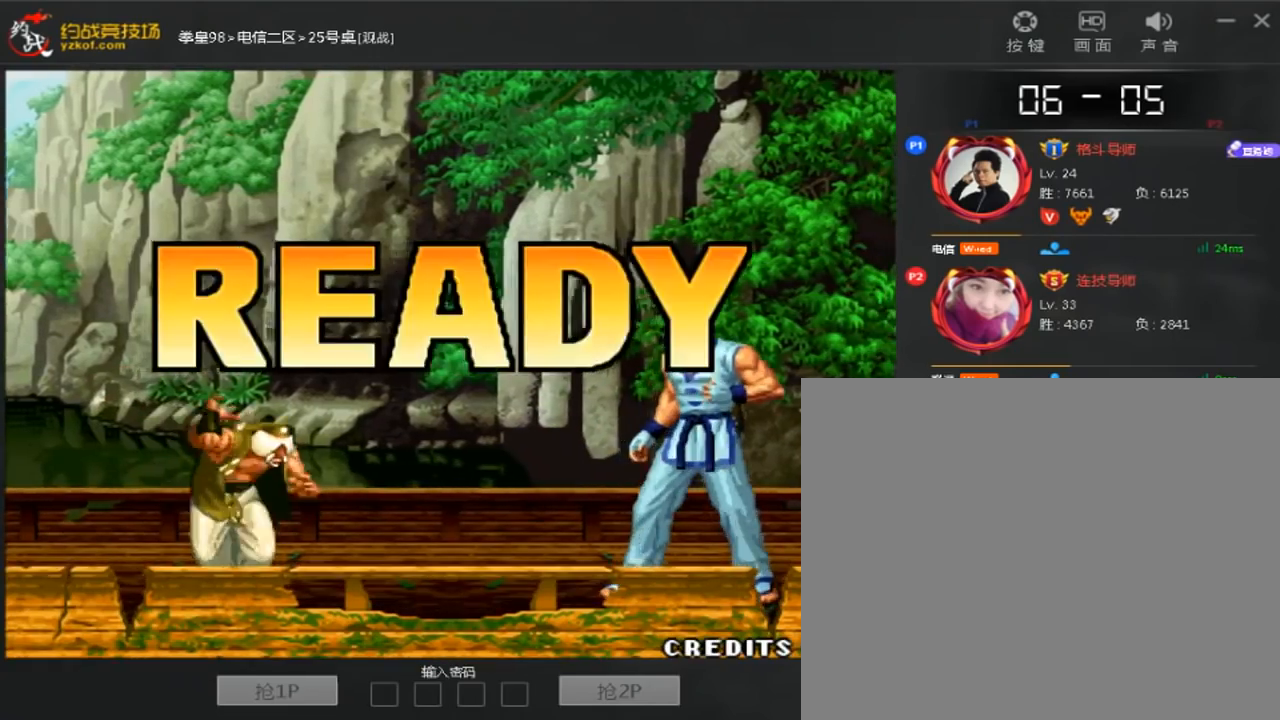
{"dt_ms": 480, "buttons": [], "left_stick": "left", "events": [[120, "left_stick", "down-right"], [200, "left_stick", "down-left"], [360, "left_stick", "right"], [480, "left_stick", "left"]]}
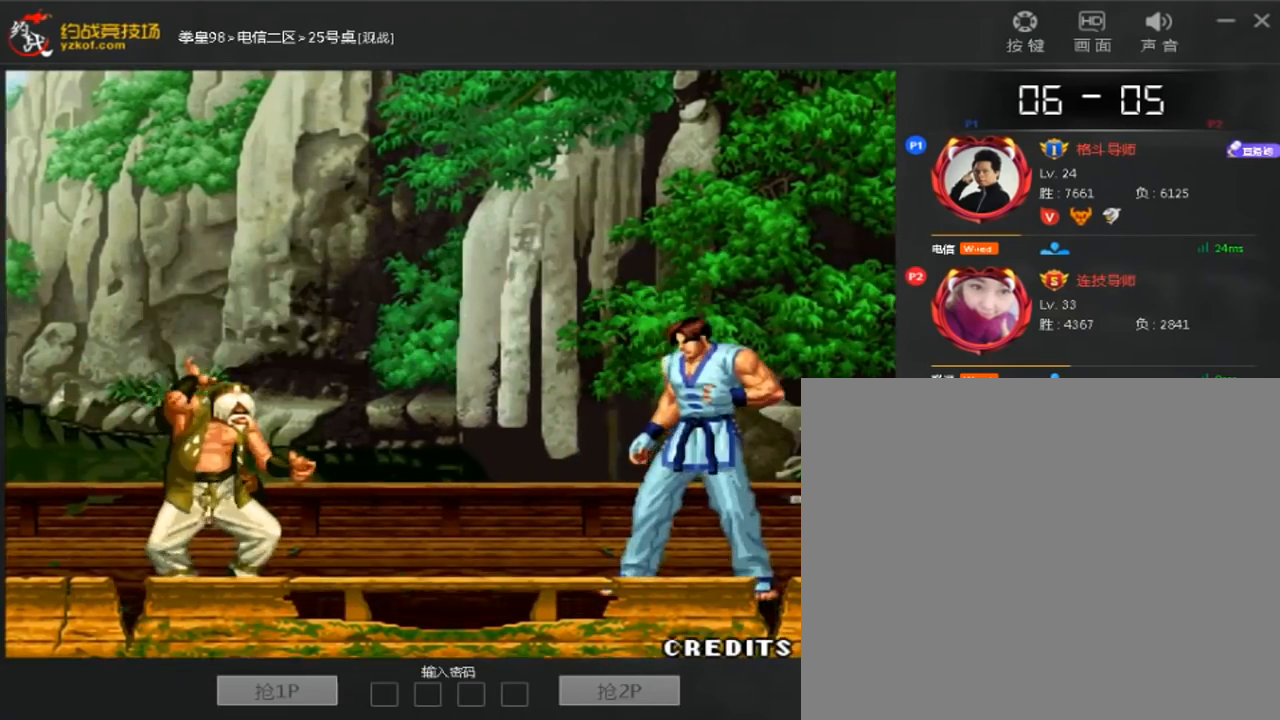
{"dt_ms": 520, "buttons": [], "left_stick": "center", "events": [[120, "left_stick", "center"]]}
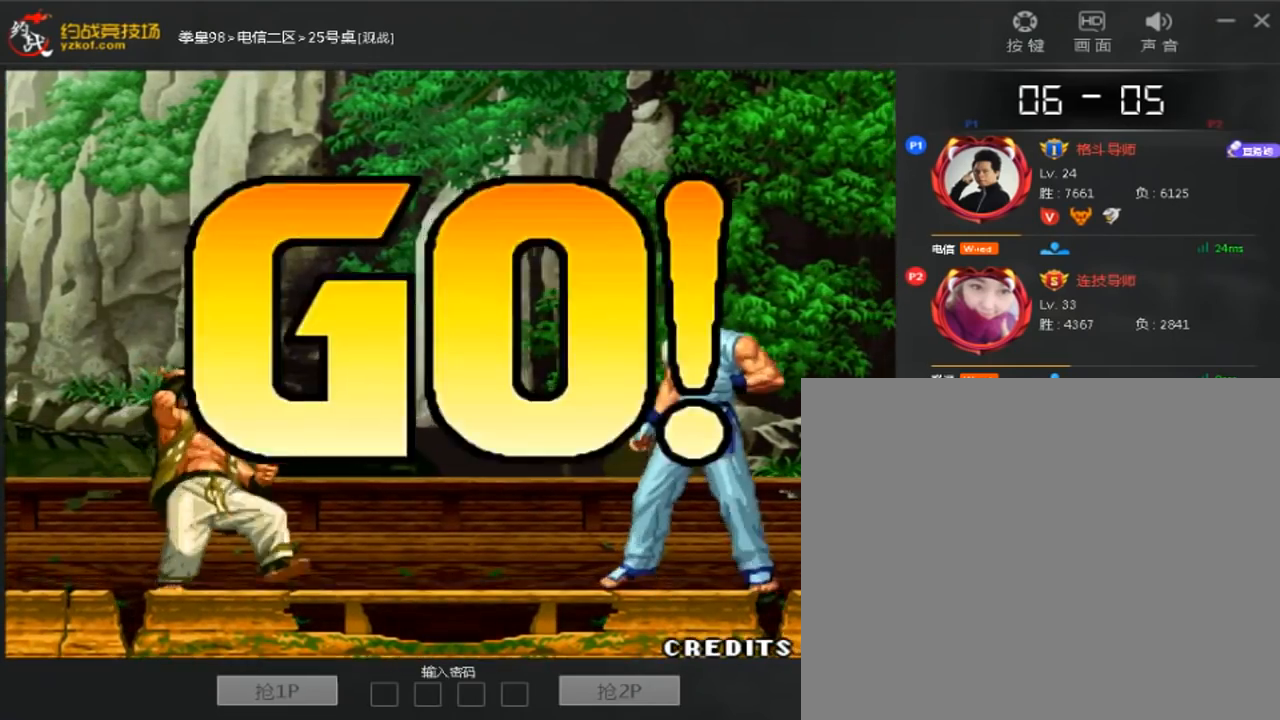
{"dt_ms": 480, "buttons": [], "left_stick": "center", "events": [[400, "left_stick", "left"], [480, "left_stick", "center"]]}
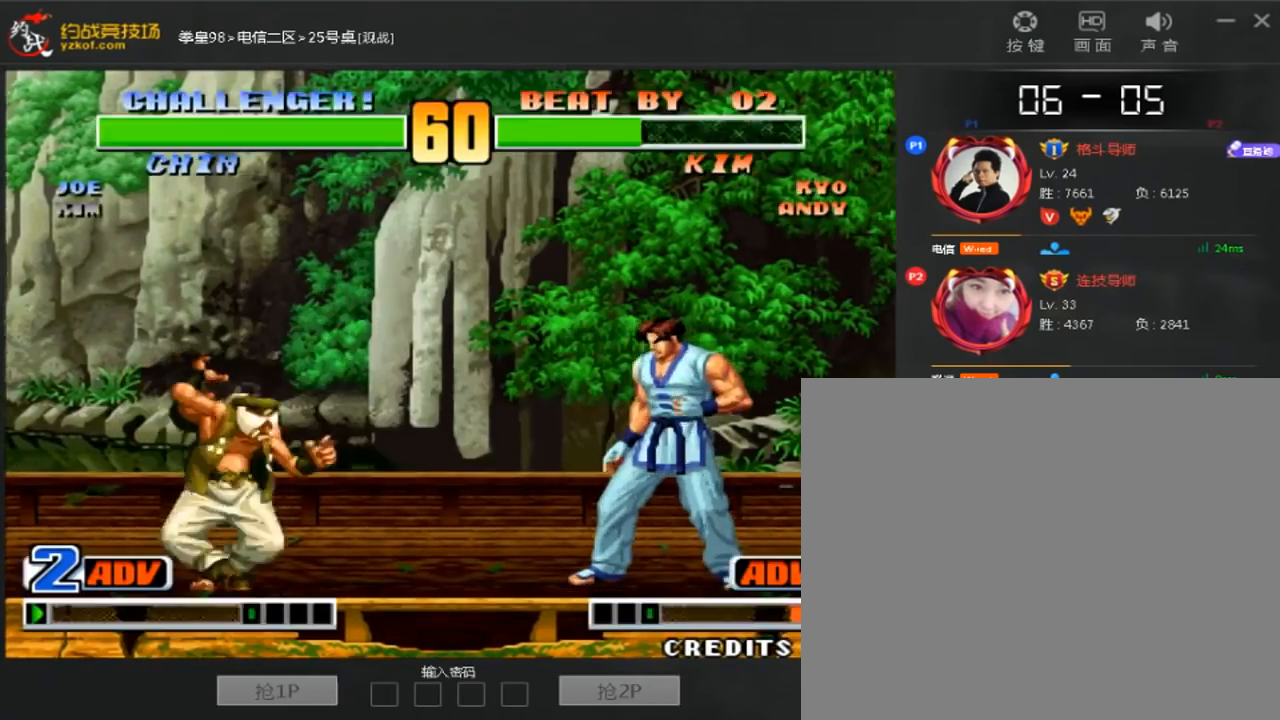
{"dt_ms": 520, "buttons": [], "left_stick": "down-right", "events": [[40, "left_stick", "left"], [120, "left_stick", "down-left"], [520, "left_stick", "down-right"]]}
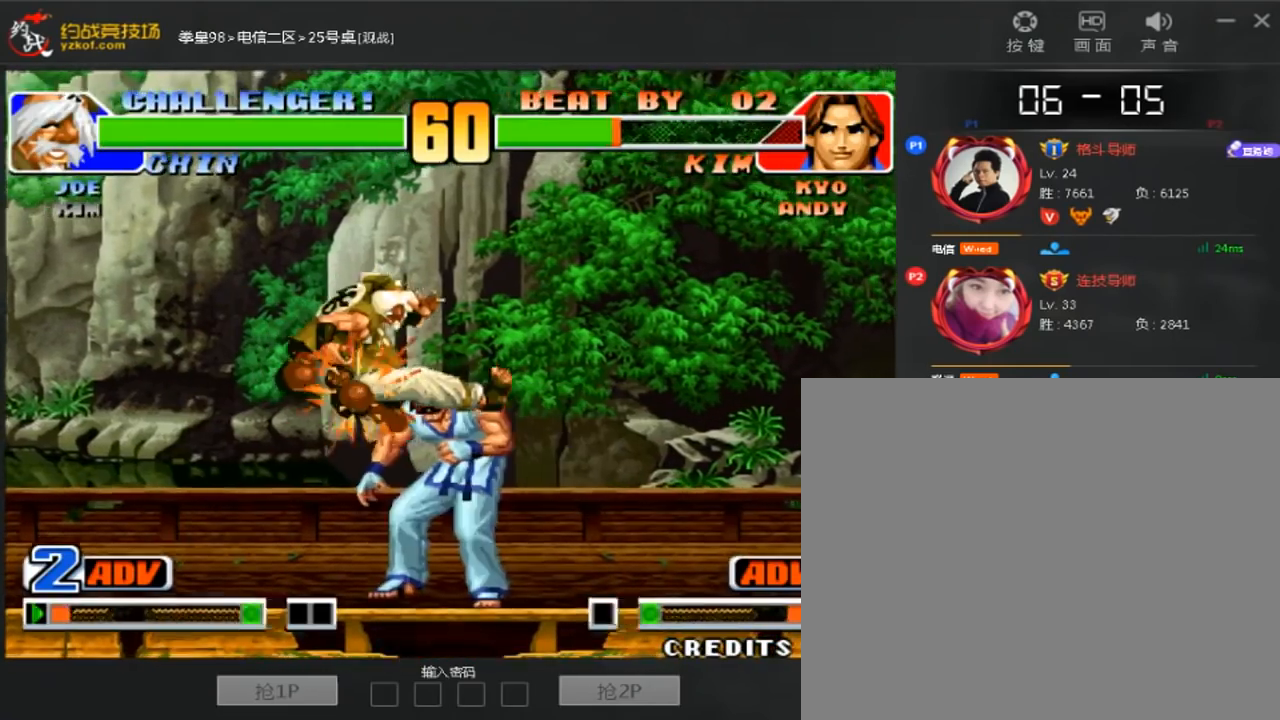
{"dt_ms": 480, "buttons": [], "left_stick": "down-right", "events": []}
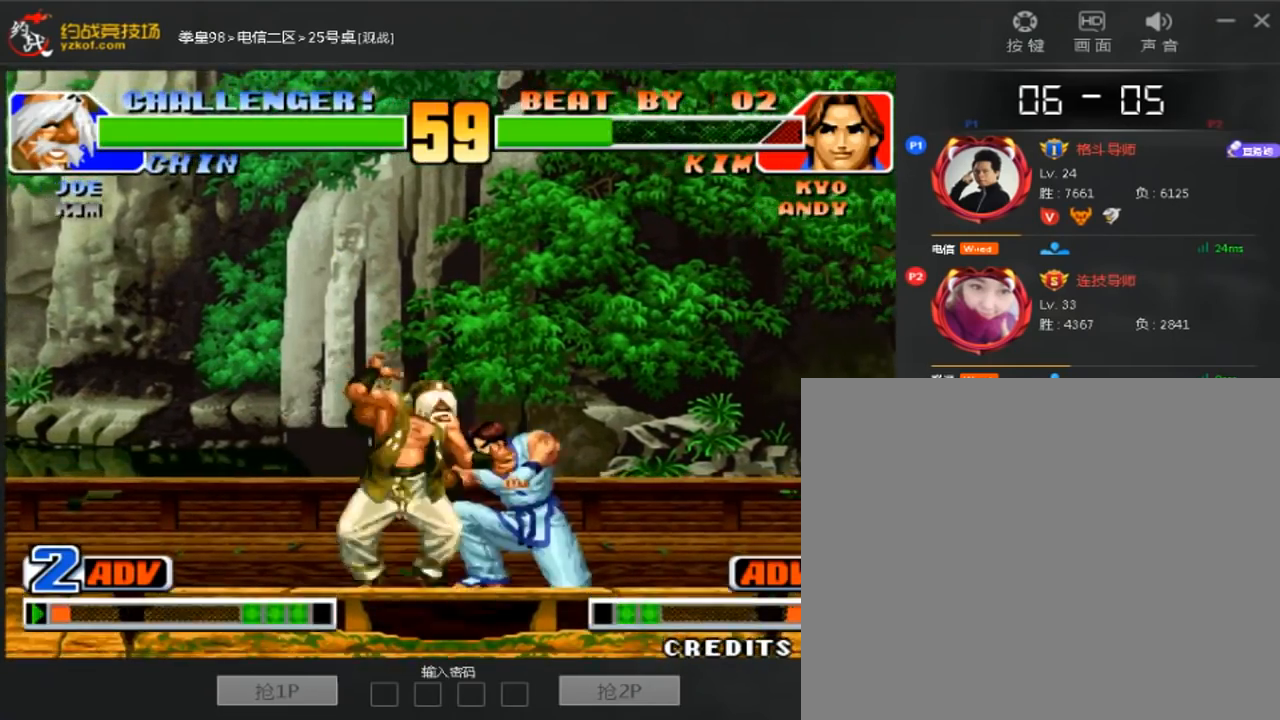
{"dt_ms": 520, "buttons": [], "left_stick": "down-right", "events": []}
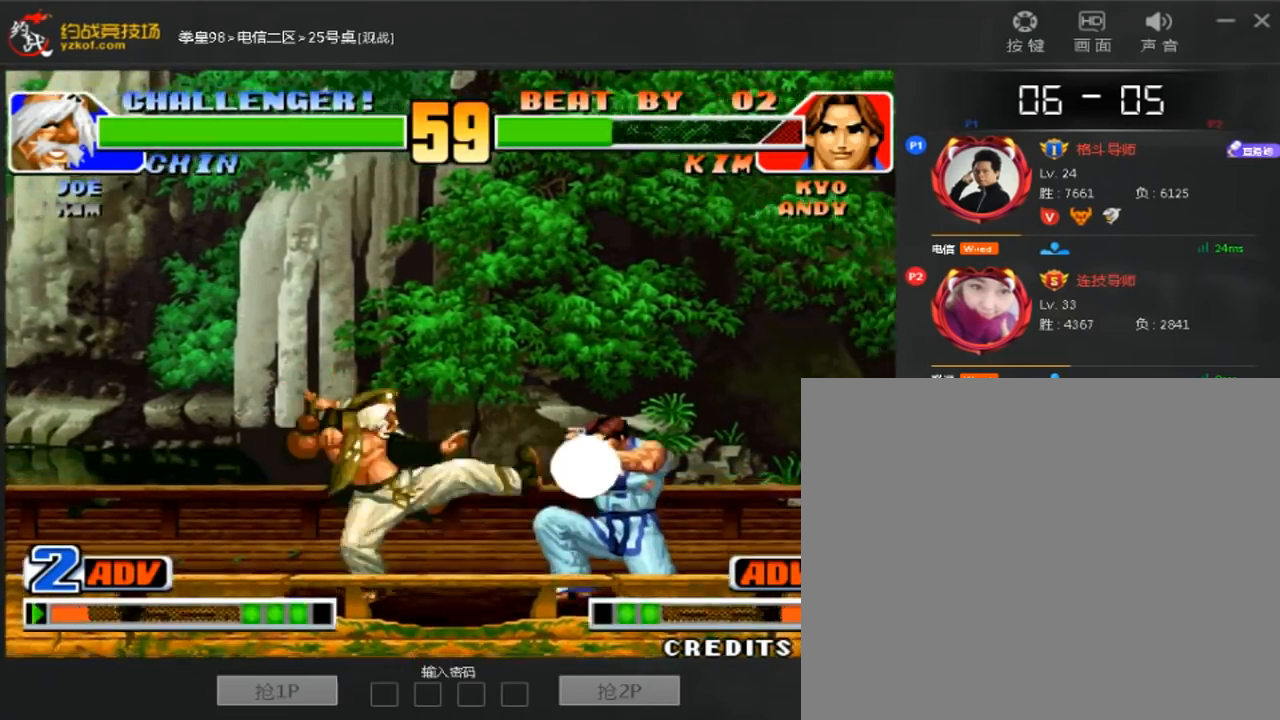
{"dt_ms": 480, "buttons": [], "left_stick": "down-right", "events": [[320, "left_stick", "up"], [440, "left_stick", "down-right"]]}
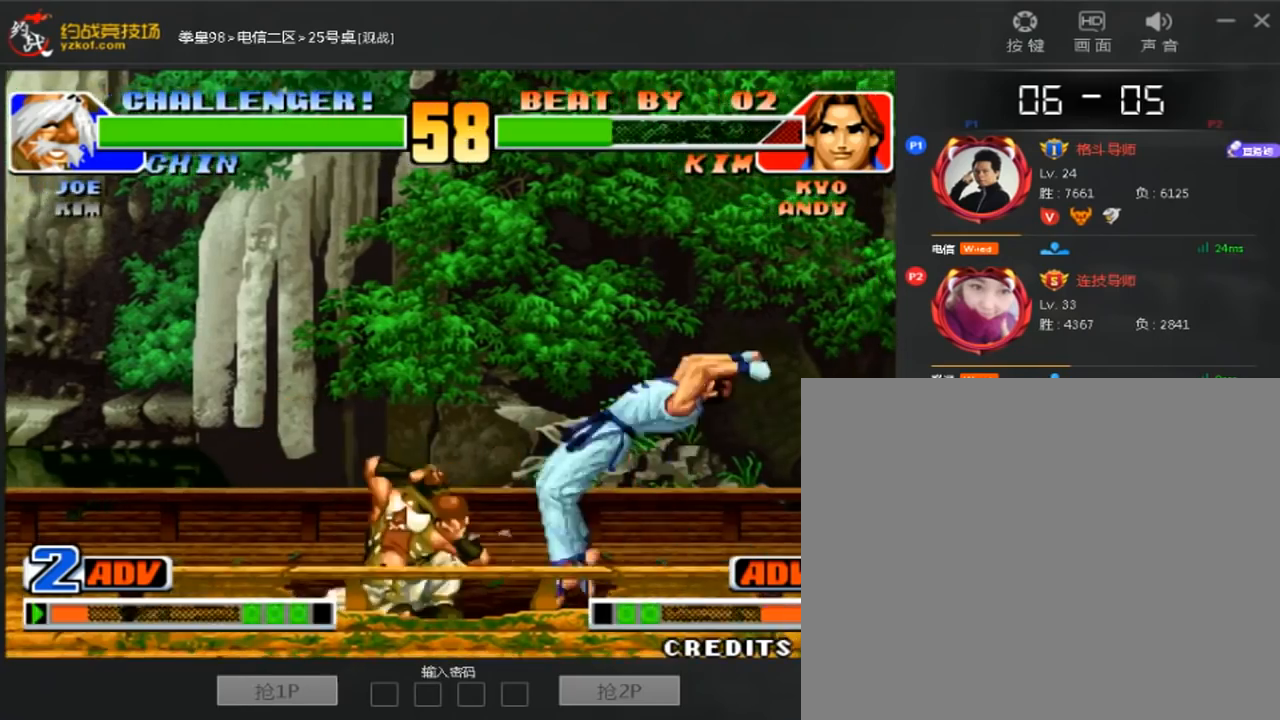
{"dt_ms": 520, "buttons": [], "left_stick": "down-right", "events": [[400, "left_stick", "center"], [480, "left_stick", "down-right"]]}
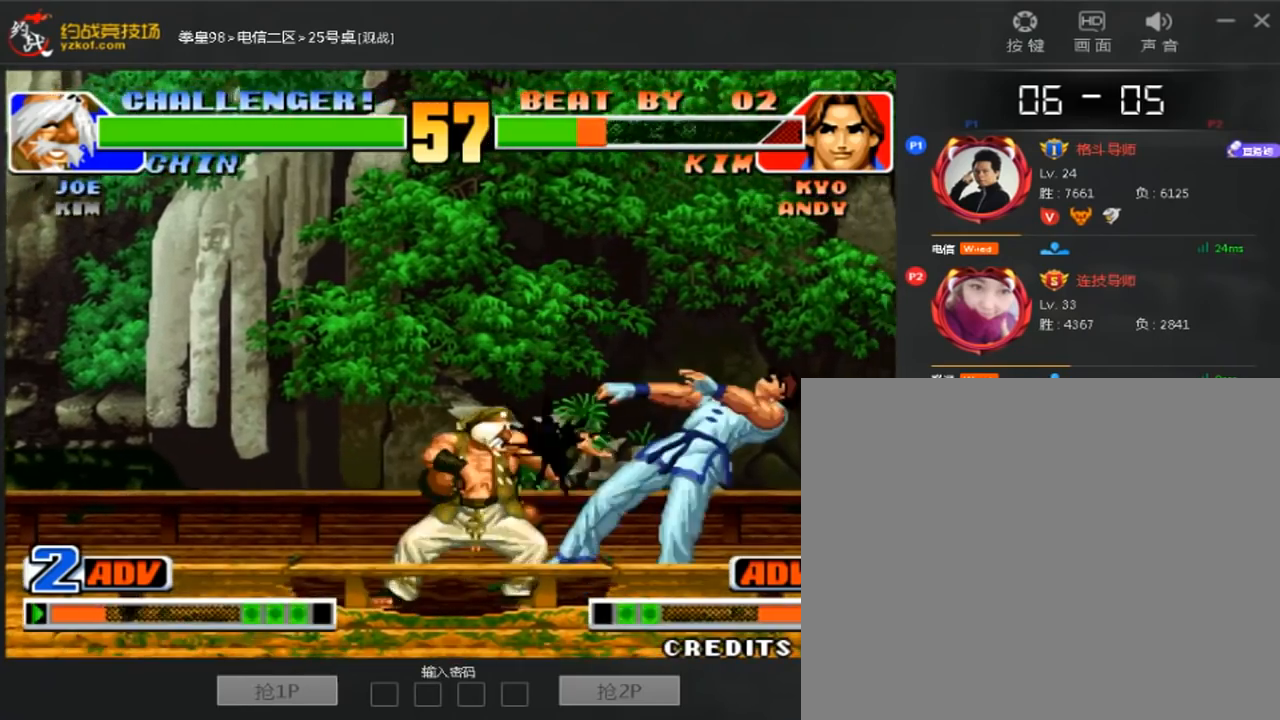
{"dt_ms": 480, "buttons": [], "left_stick": "down-right", "events": []}
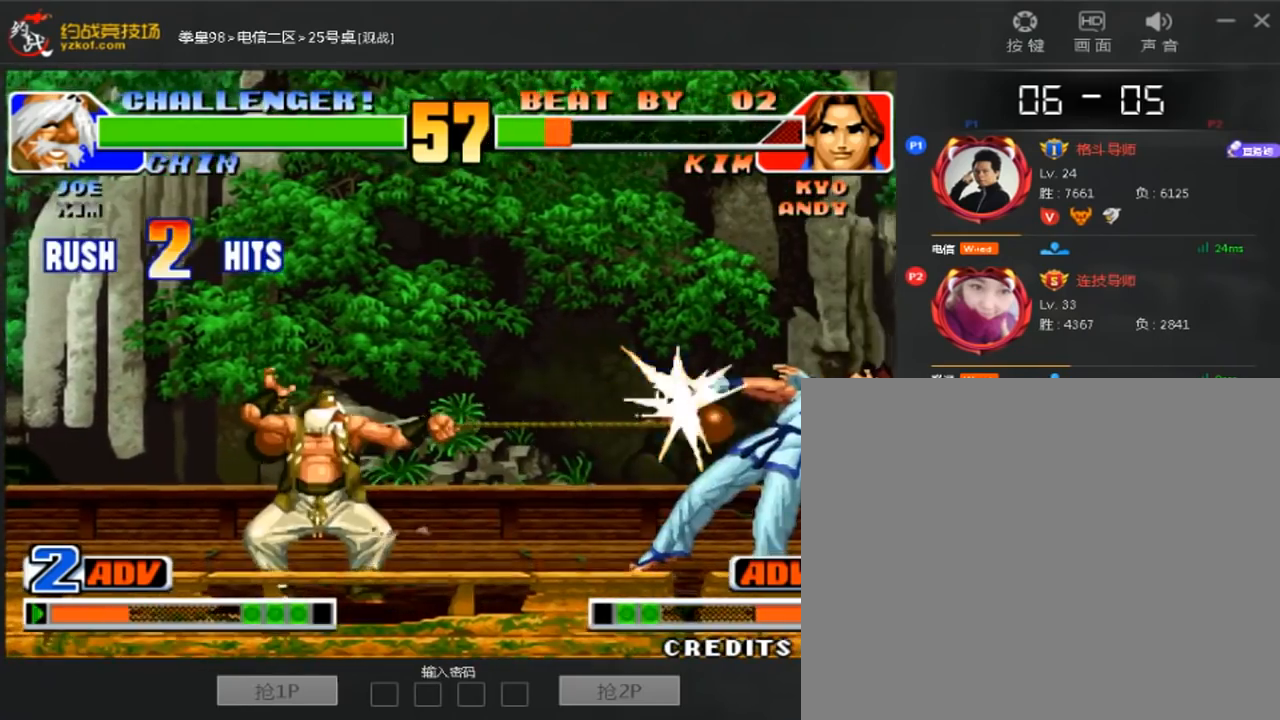
{"dt_ms": 520, "buttons": [], "left_stick": "right", "events": [[200, "left_stick", "center"], [400, "left_stick", "left"], [520, "left_stick", "right"]]}
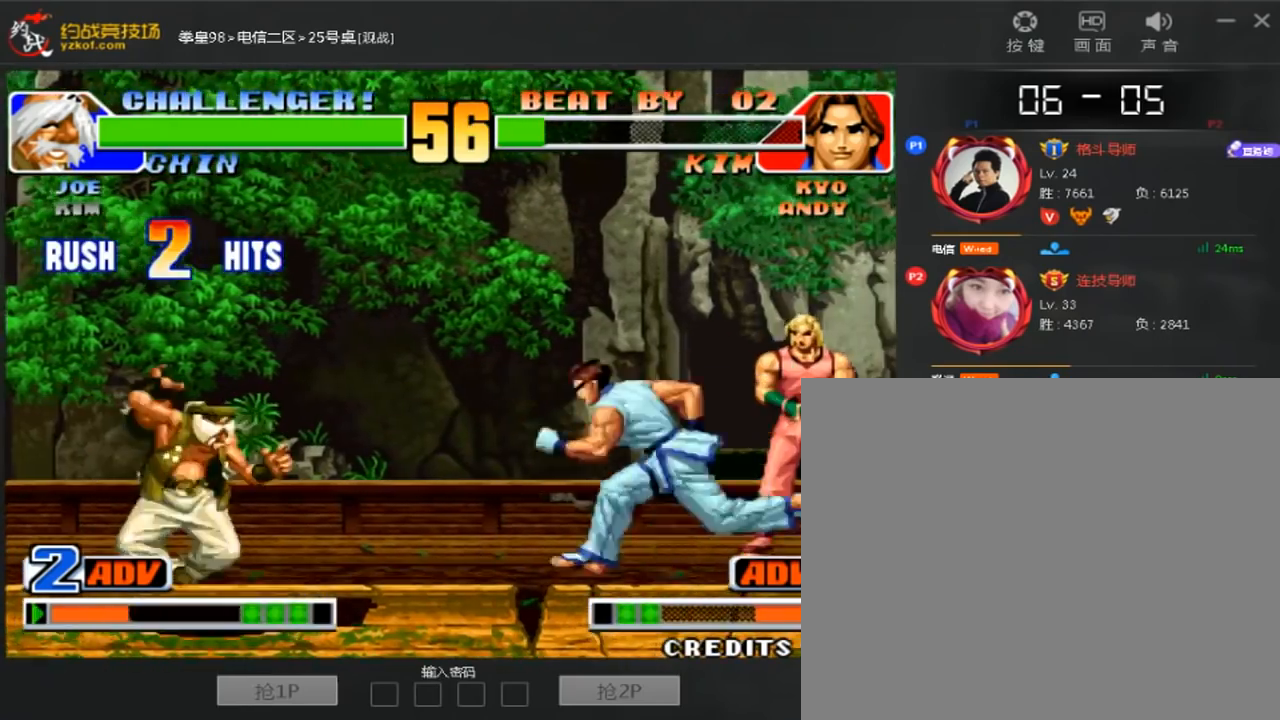
{"dt_ms": 480, "buttons": [], "left_stick": "center", "events": [[400, "left_stick", "center"]]}
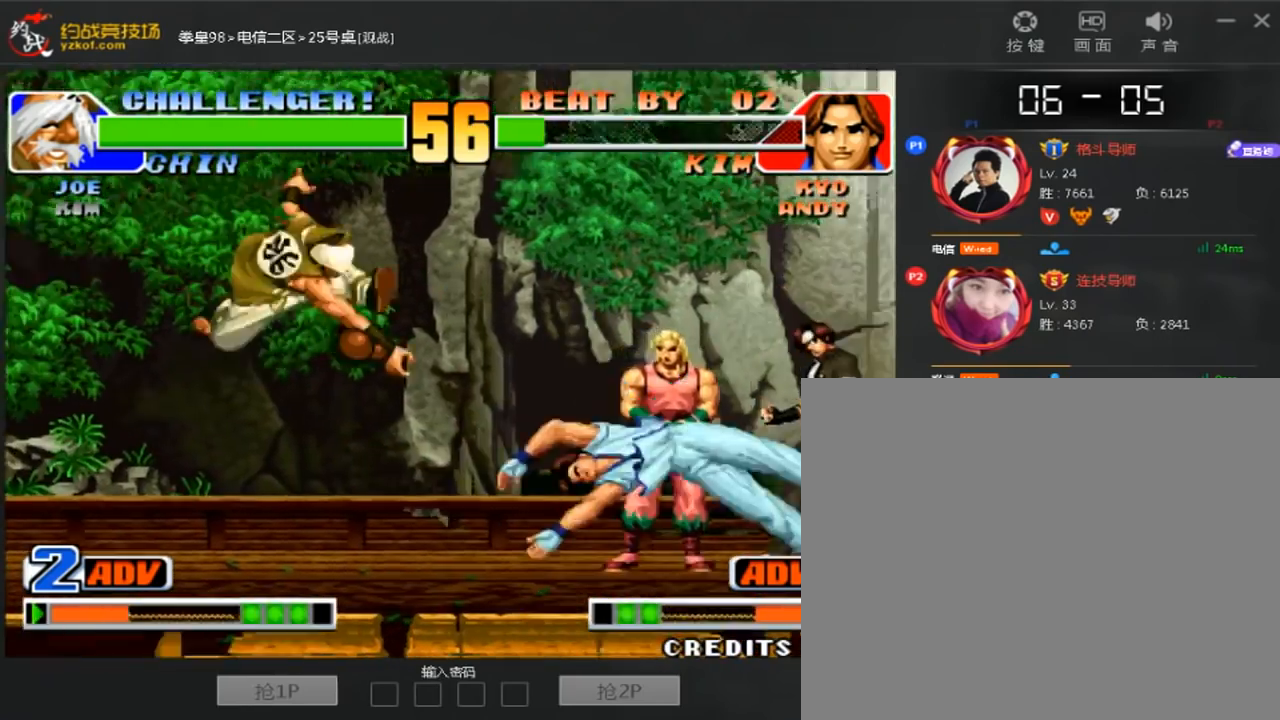
{"dt_ms": 520, "buttons": [], "left_stick": "center"}
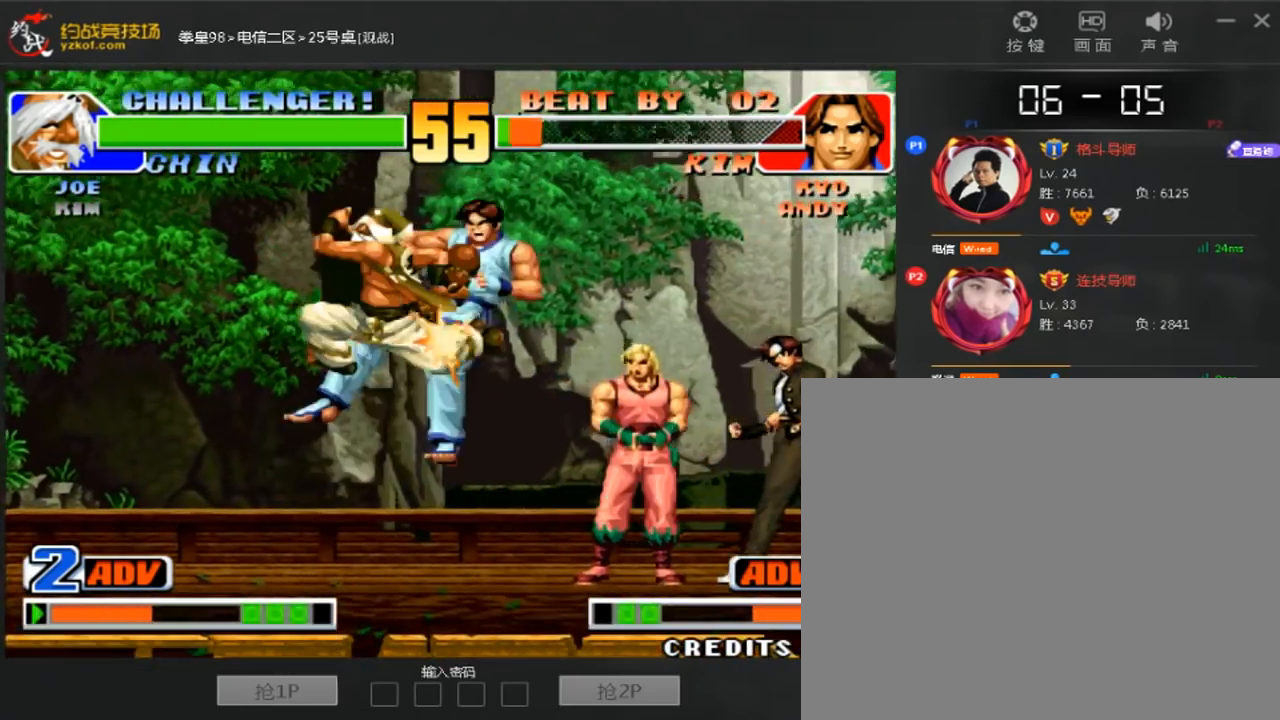
{"dt_ms": 480, "buttons": [], "left_stick": "right", "events": [[160, "left_stick", "right"], [360, "left_stick", "center"], [480, "left_stick", "right"]]}
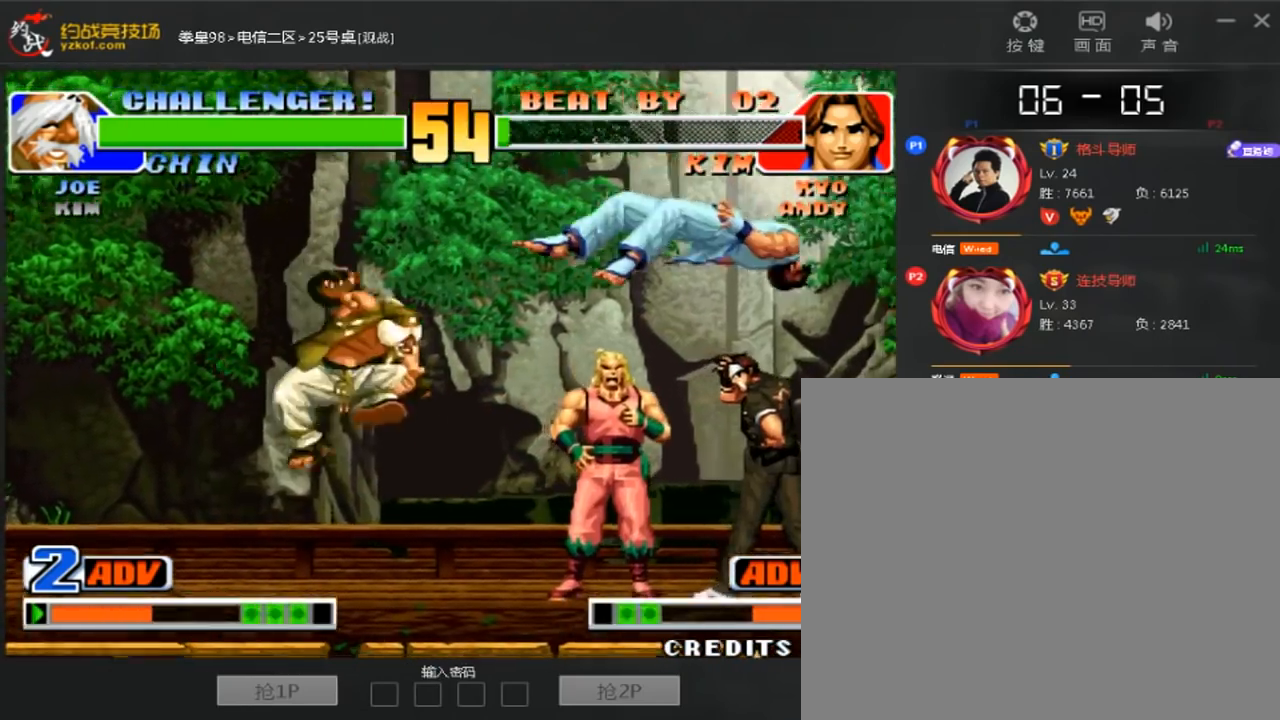
{"dt_ms": 520, "buttons": [], "left_stick": "down", "events": [[400, "left_stick", "center"], [480, "left_stick", "down"]]}
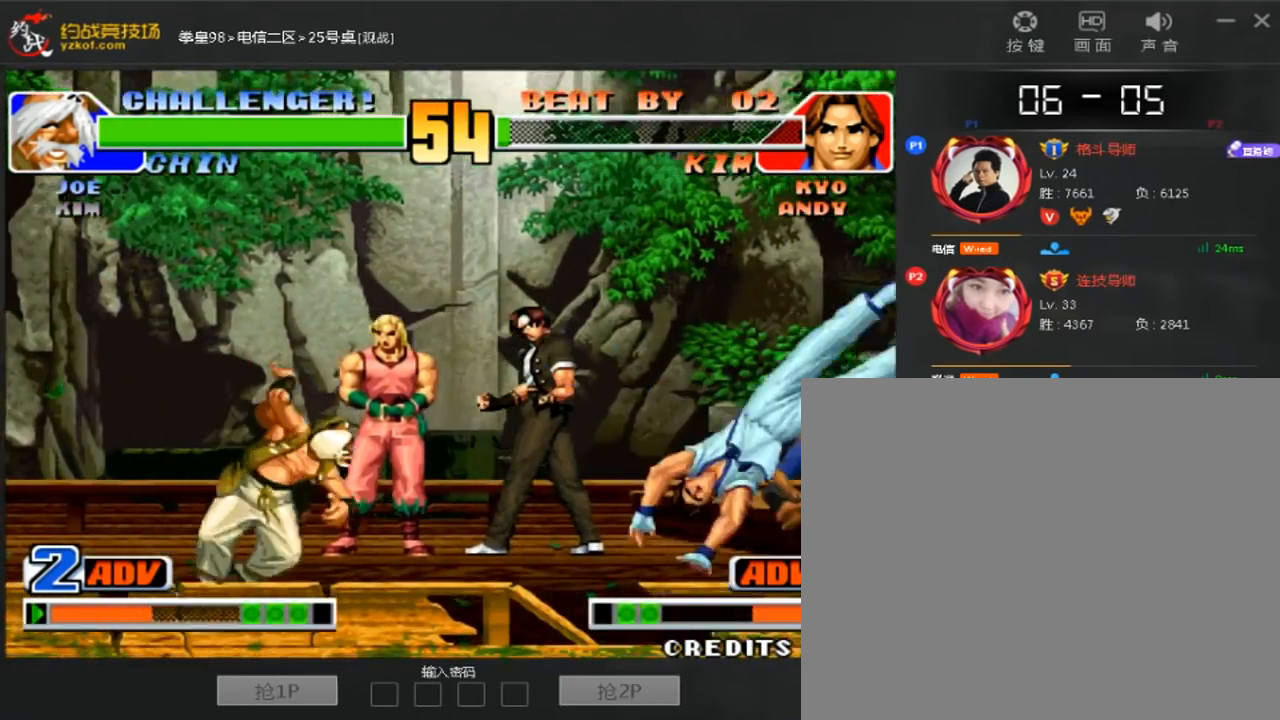
{"dt_ms": 480, "buttons": [], "left_stick": "right"}
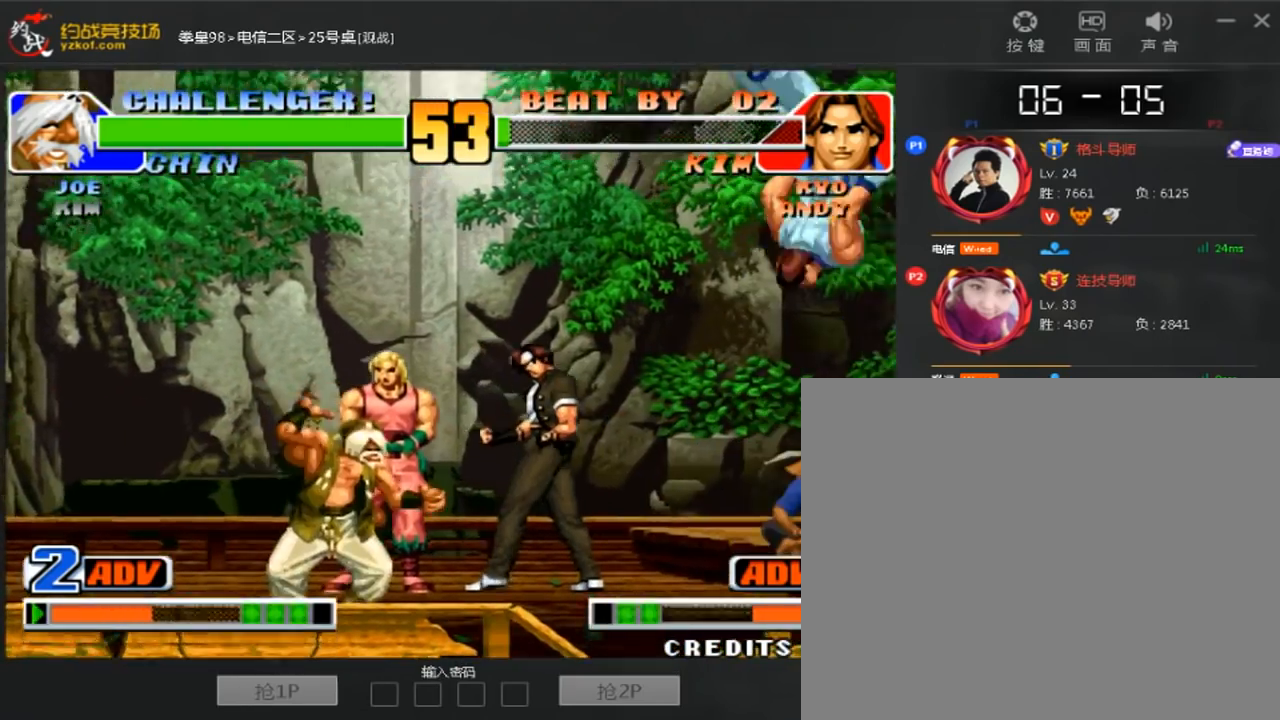
{"dt_ms": 520, "buttons": [], "left_stick": "center"}
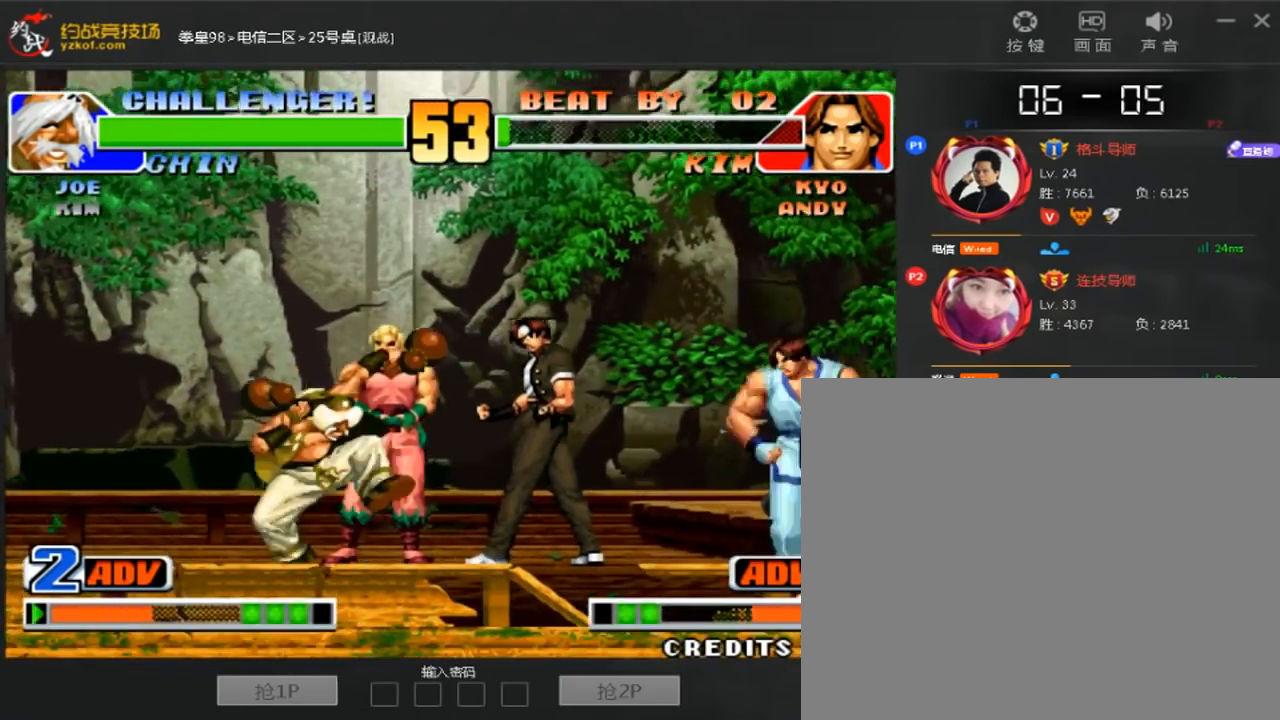
{"dt_ms": 480, "buttons": [], "left_stick": "right", "events": [[40, "left_stick", "right"], [200, "left_stick", "left"], [280, "left_stick", "center"], [400, "left_stick", "right"]]}
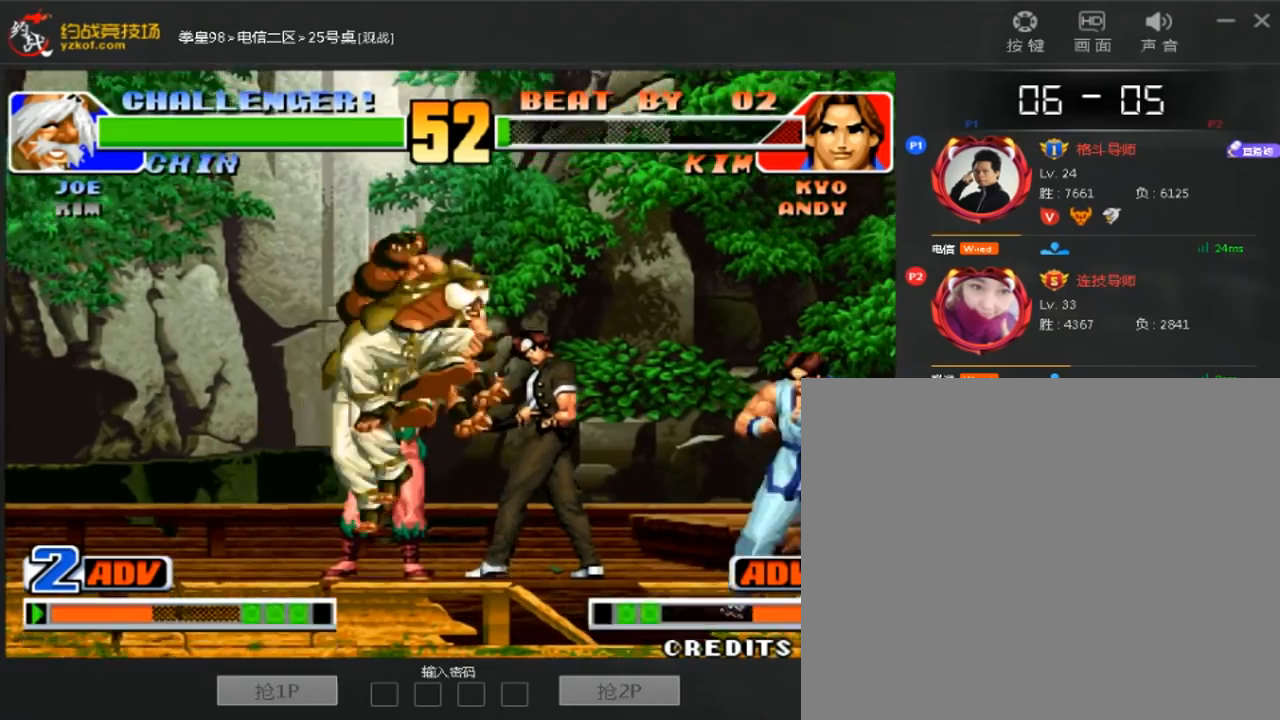
{"dt_ms": 1000, "buttons": [], "left_stick": "down-right"}
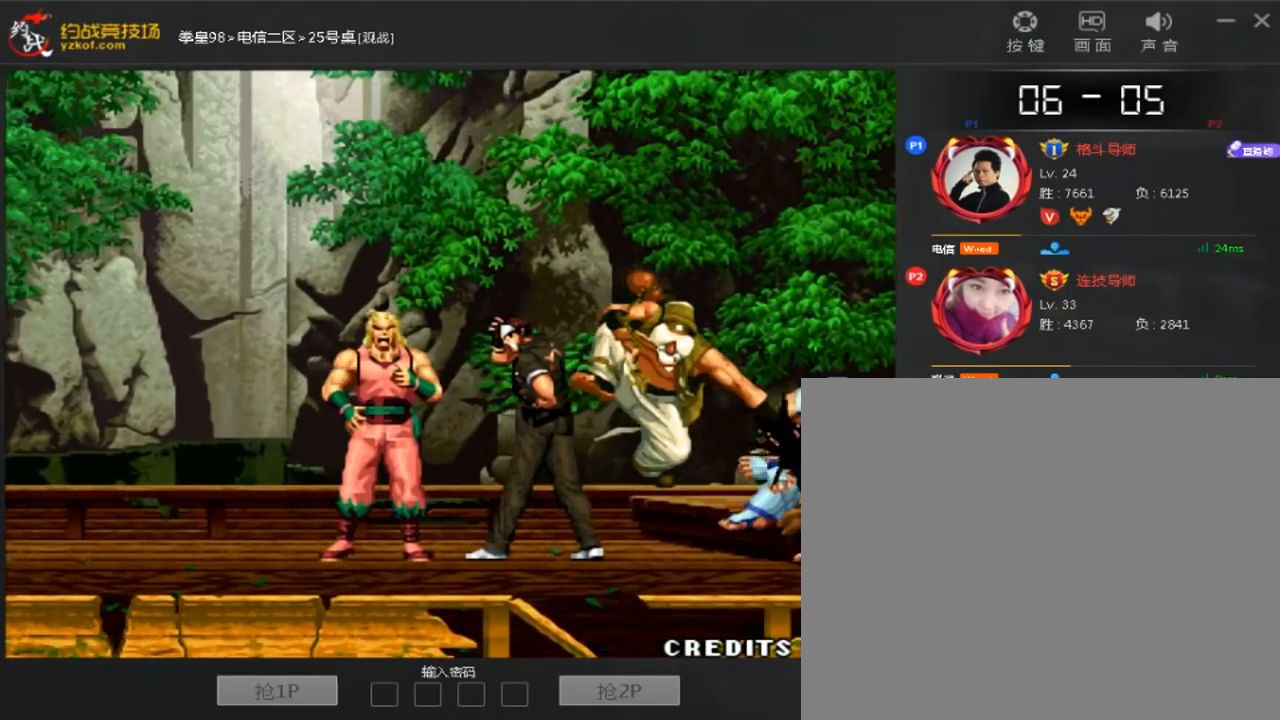
{"dt_ms": 520, "buttons": [], "left_stick": "center"}